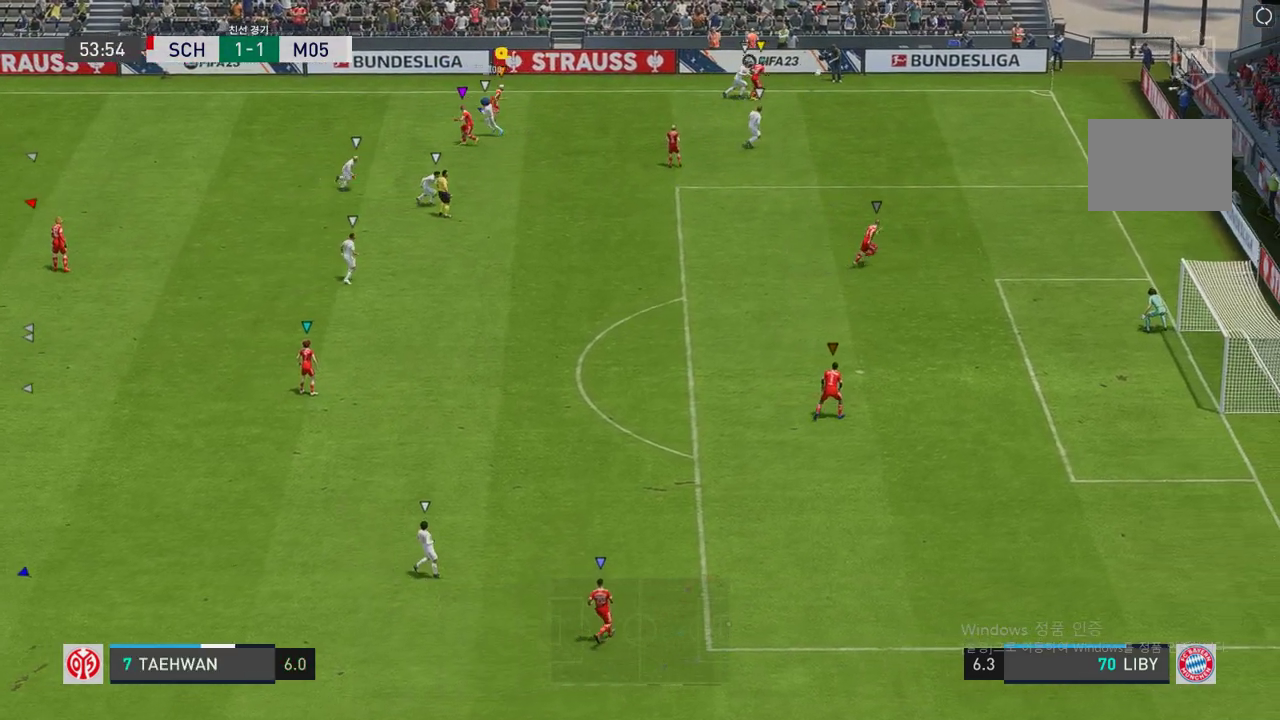
Gameplay with a controller (Xbox layout); each line is a JSON object with the inputs held at the frame after it. "events" lists button and stick changes between this image and that frame as [ms after this image, input, new state], when the widget could be followed in between. Not read: L3 R3.
{"buttons": [], "left_stick": "down-right", "right_stick": "center", "events": [[336, "R2", "up"]]}
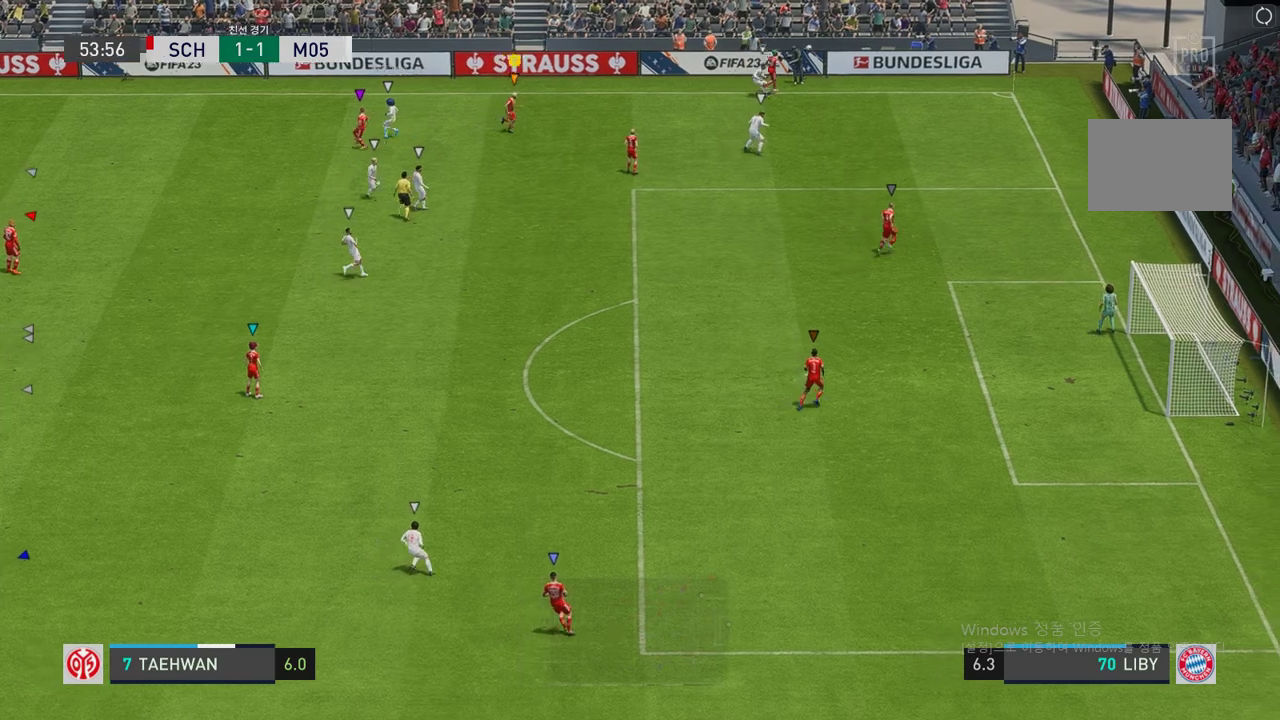
{"buttons": [], "left_stick": "down-right", "right_stick": "center", "events": []}
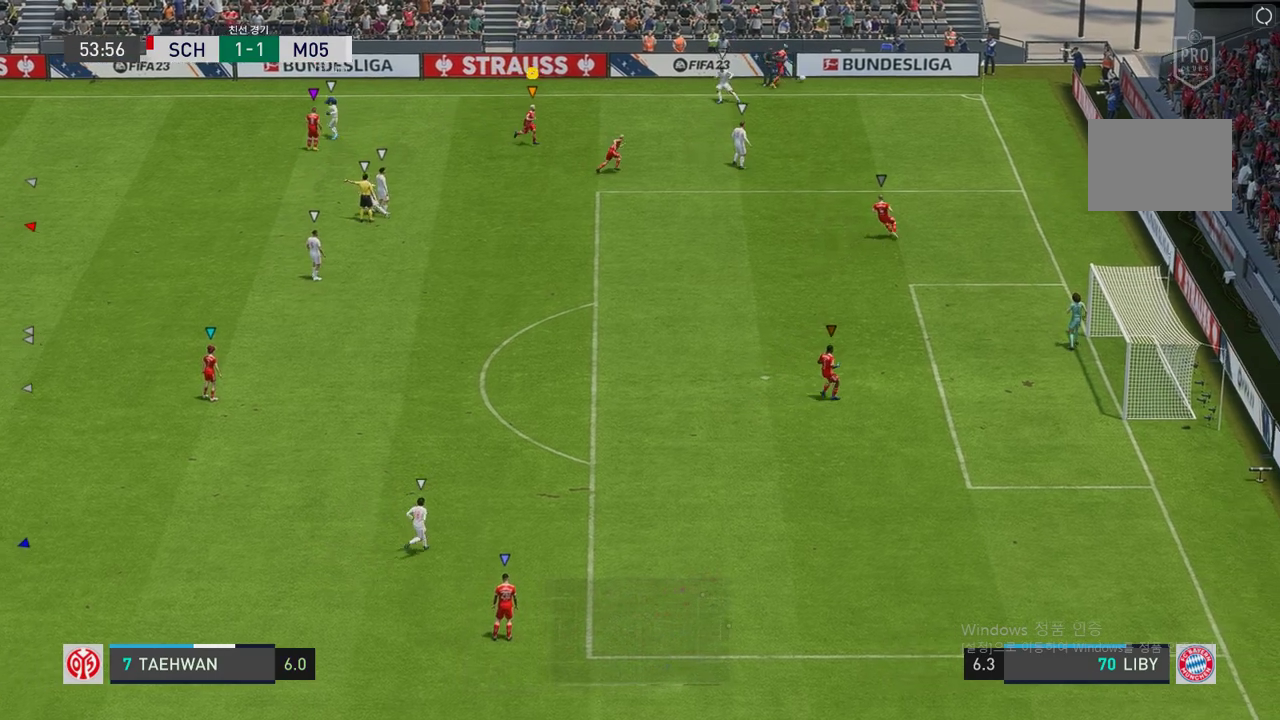
{"buttons": [], "left_stick": "center", "right_stick": "center", "events": [[34, "left_stick", "center"]]}
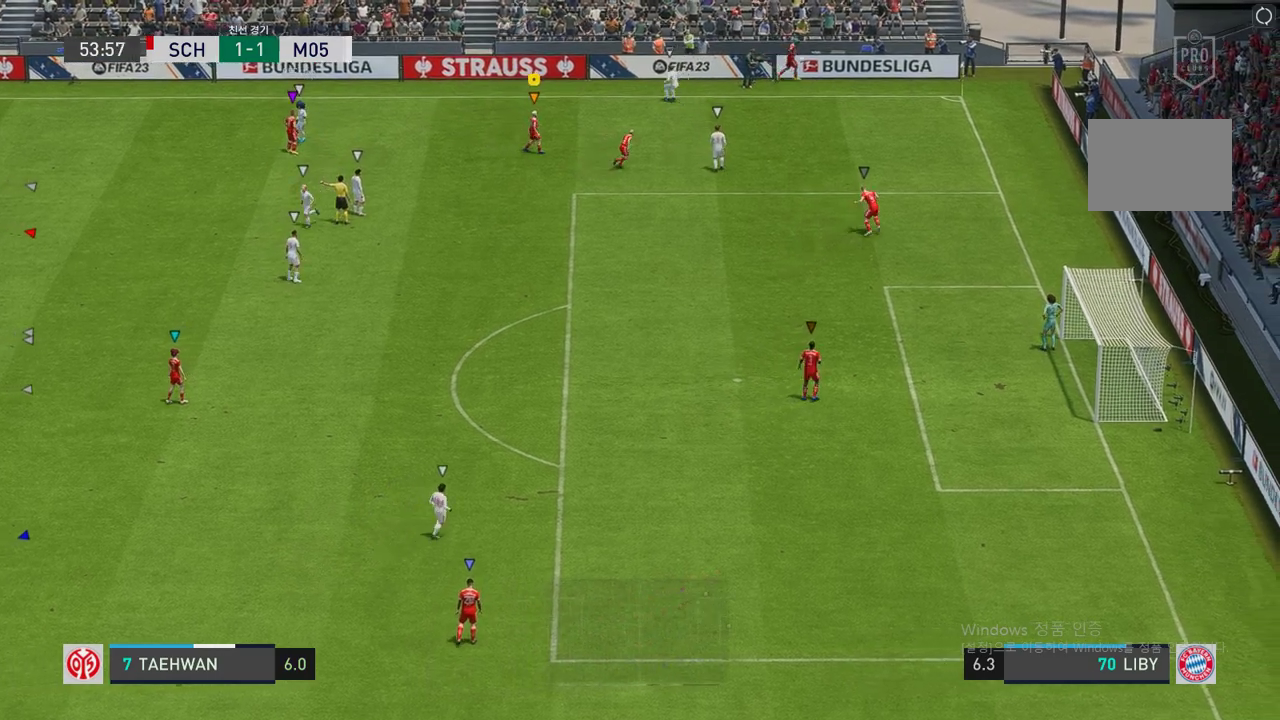
{"buttons": [], "left_stick": "center", "right_stick": "center", "events": [[201, "A", "down"], [302, "A", "up"]]}
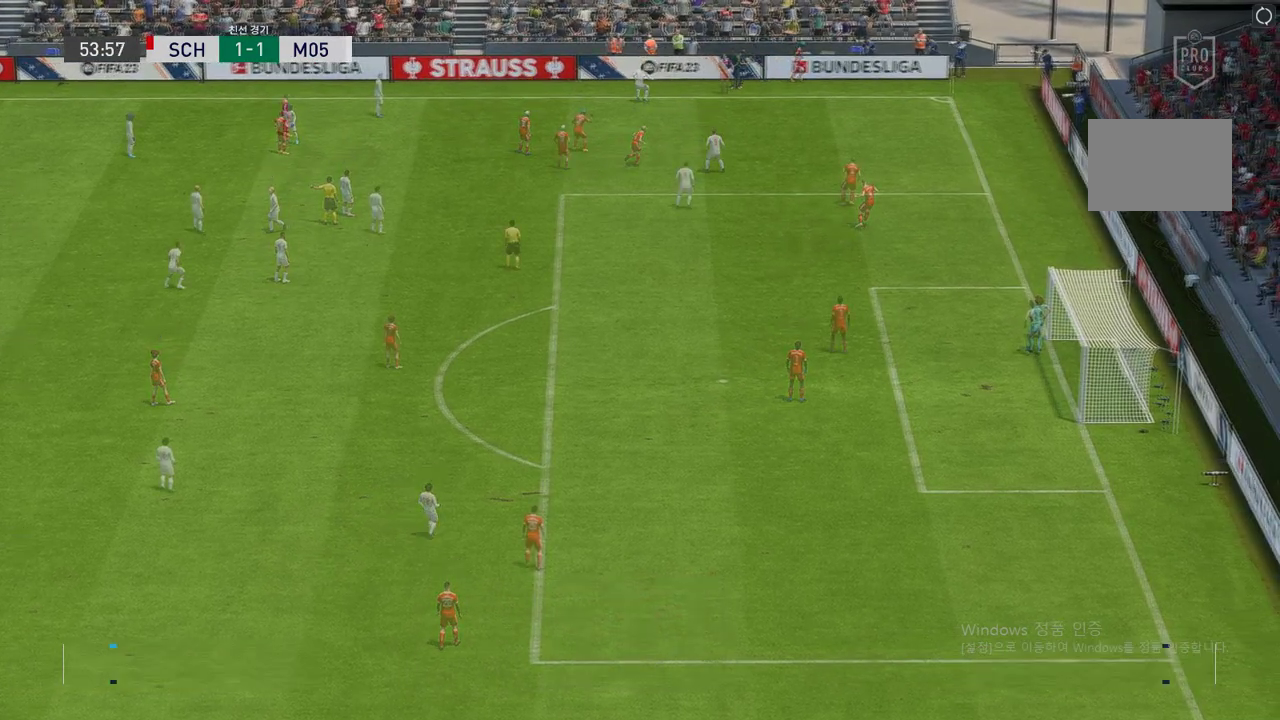
{"buttons": [], "left_stick": "right", "right_stick": "center", "events": [[285, "left_stick", "right"]]}
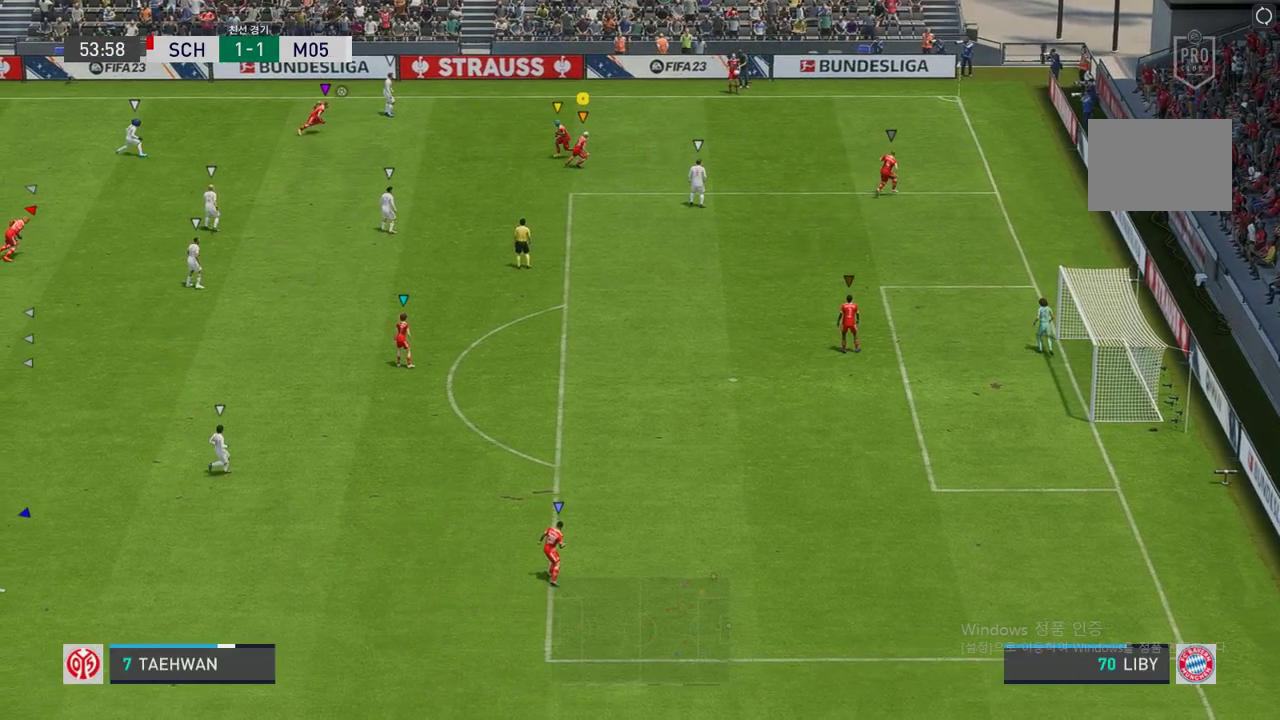
{"buttons": [], "left_stick": "down-right", "right_stick": "center", "events": [[151, "left_stick", "down-right"]]}
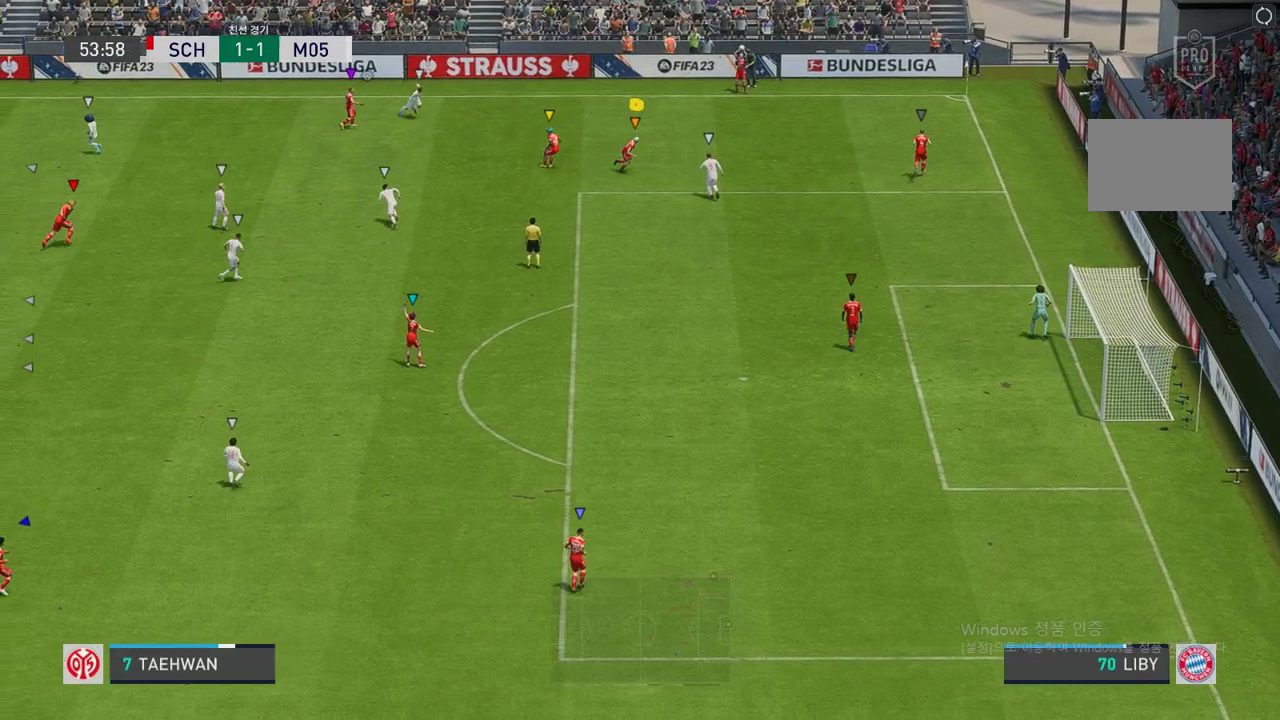
{"buttons": ["R2"], "left_stick": "down-right", "right_stick": "center", "events": [[470, "R2", "down"]]}
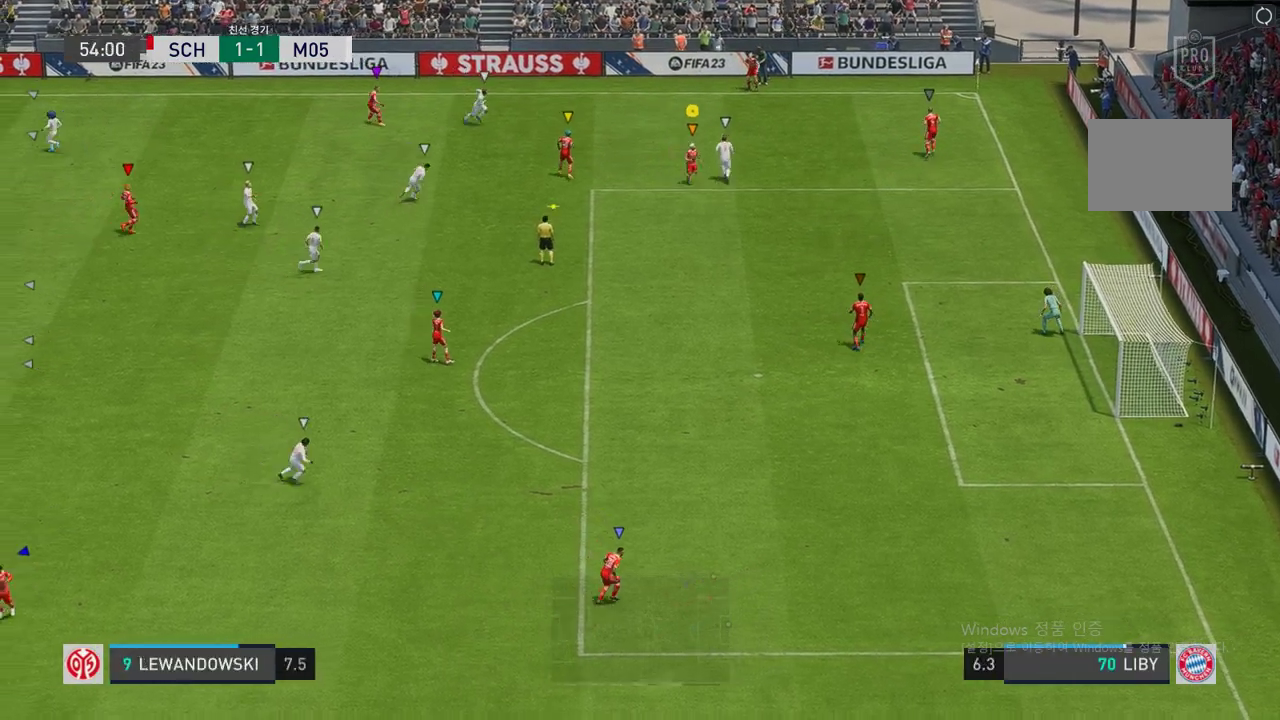
{"buttons": ["R2"], "left_stick": "down", "right_stick": "center", "events": [[151, "left_stick", "down"]]}
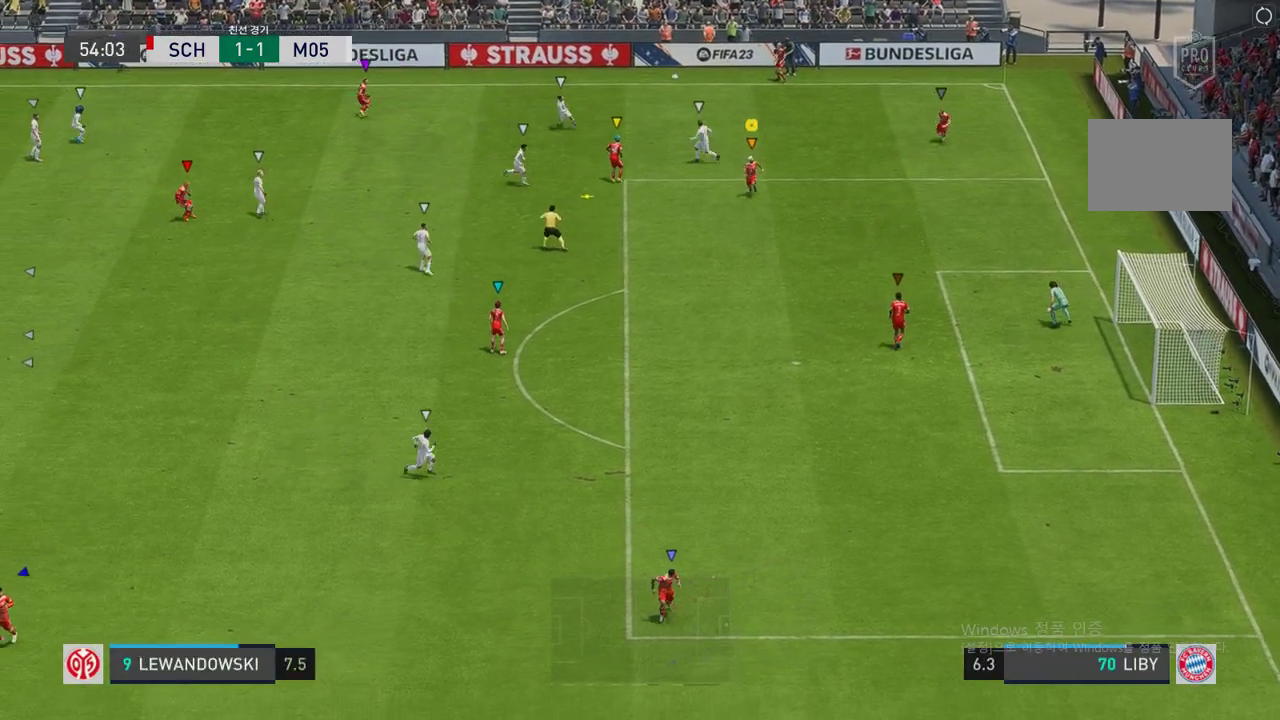
{"buttons": ["R2"], "left_stick": "down", "right_stick": "center", "events": []}
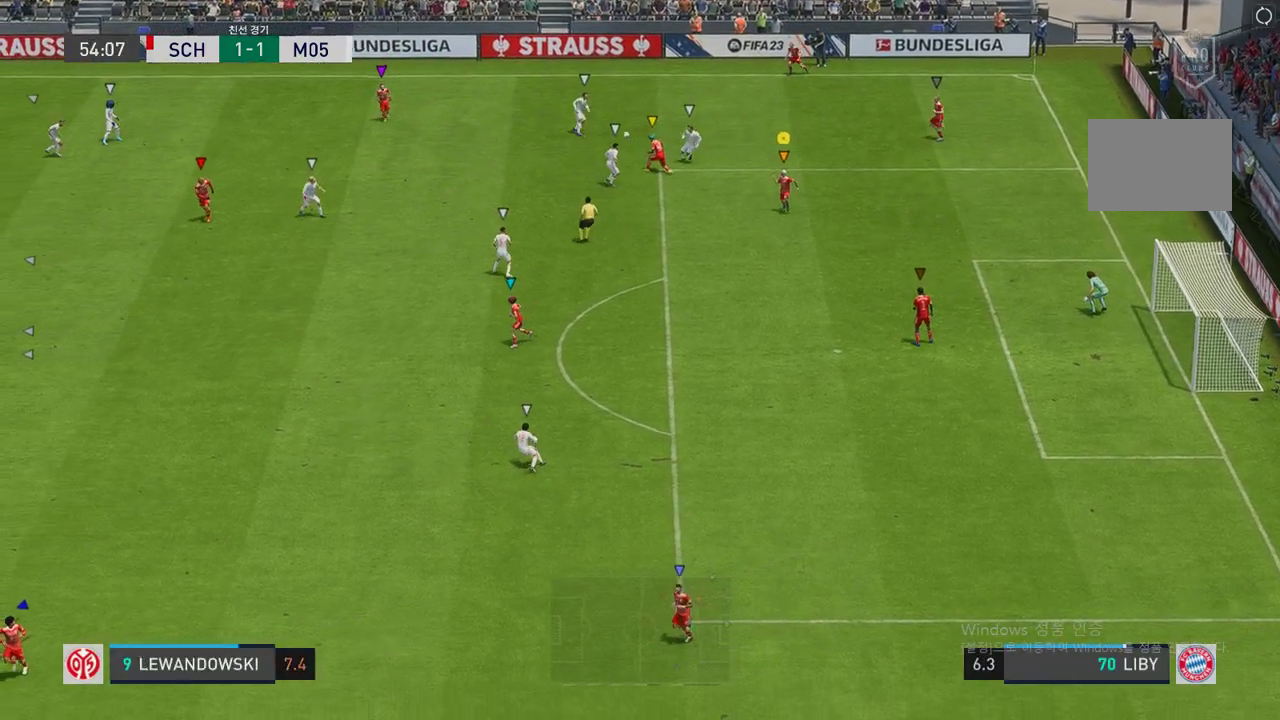
{"buttons": ["R2"], "left_stick": "down-left", "right_stick": "center", "events": [[453, "left_stick", "down-left"]]}
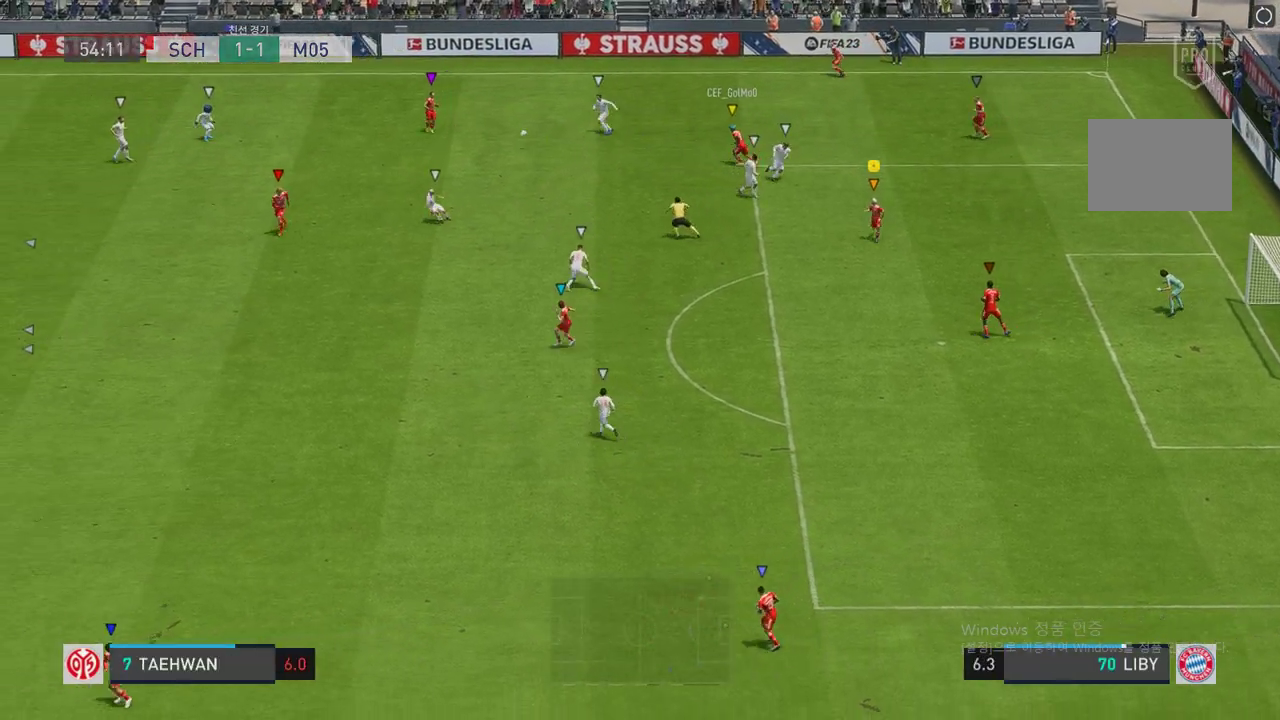
{"buttons": ["R2"], "left_stick": "left", "right_stick": "center", "events": [[420, "left_stick", "left"]]}
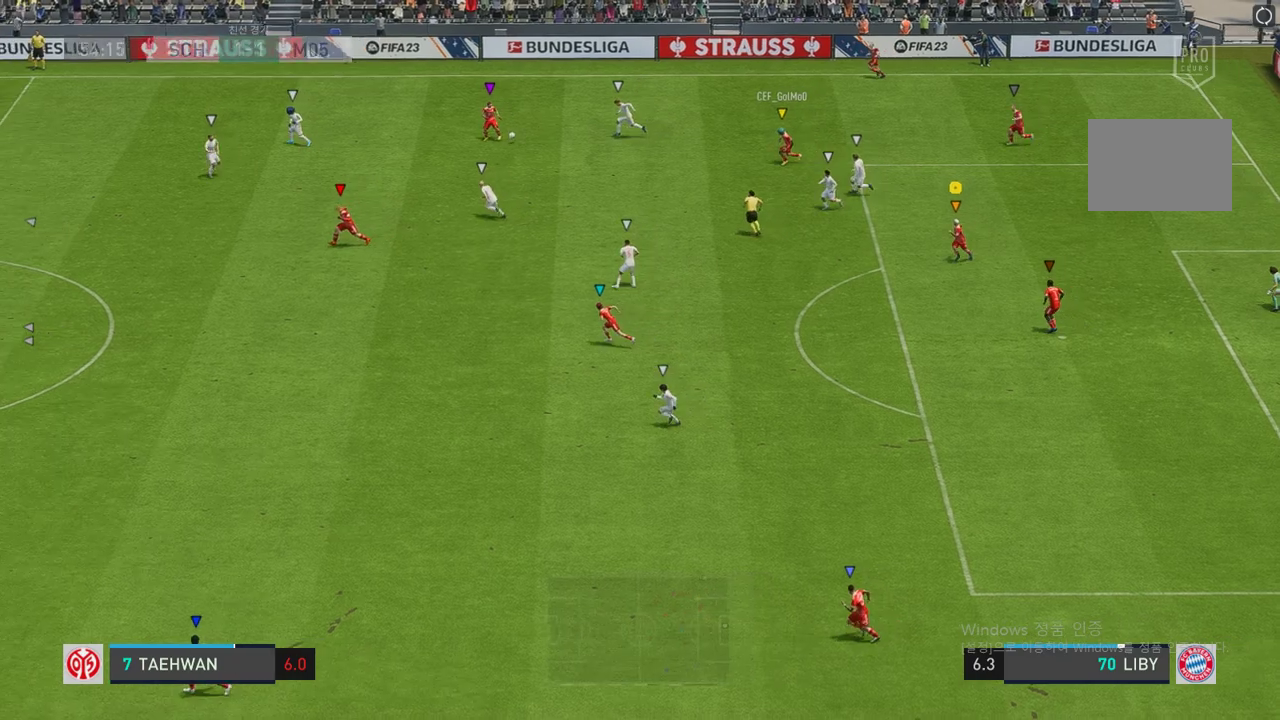
{"buttons": ["R2"], "left_stick": "left", "right_stick": "center", "events": []}
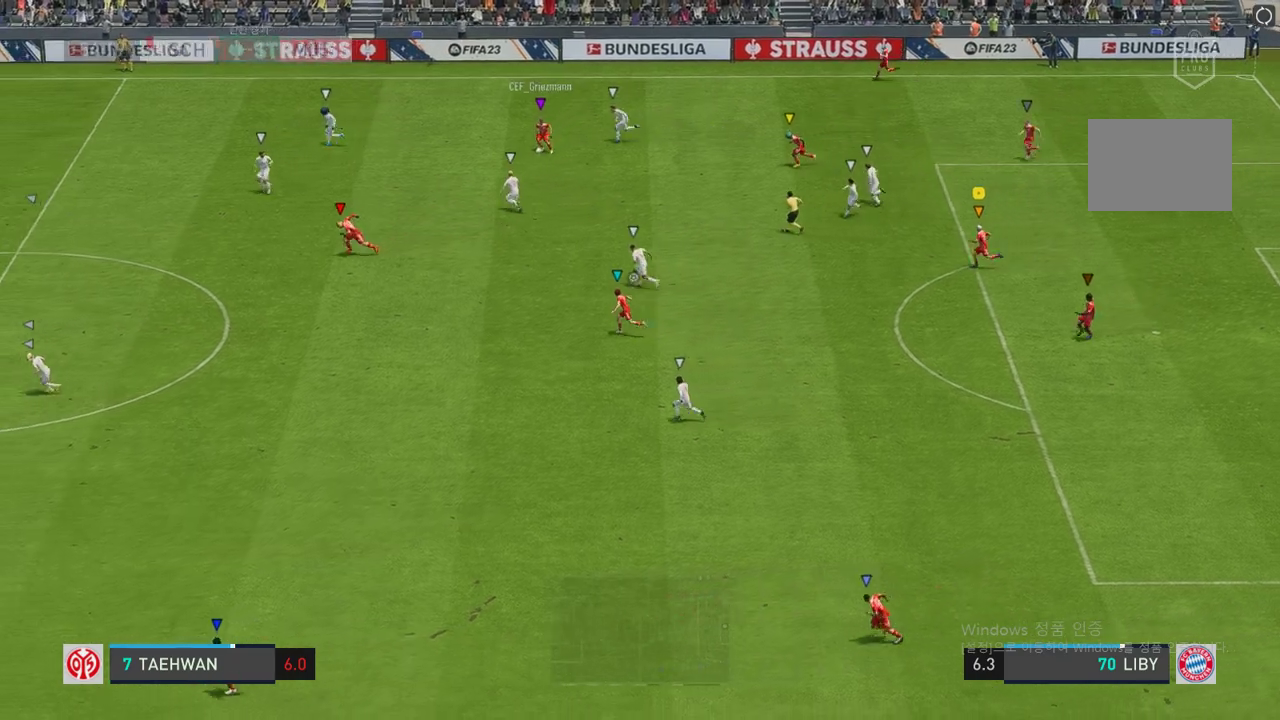
{"buttons": ["R2"], "left_stick": "left", "right_stick": "center", "events": []}
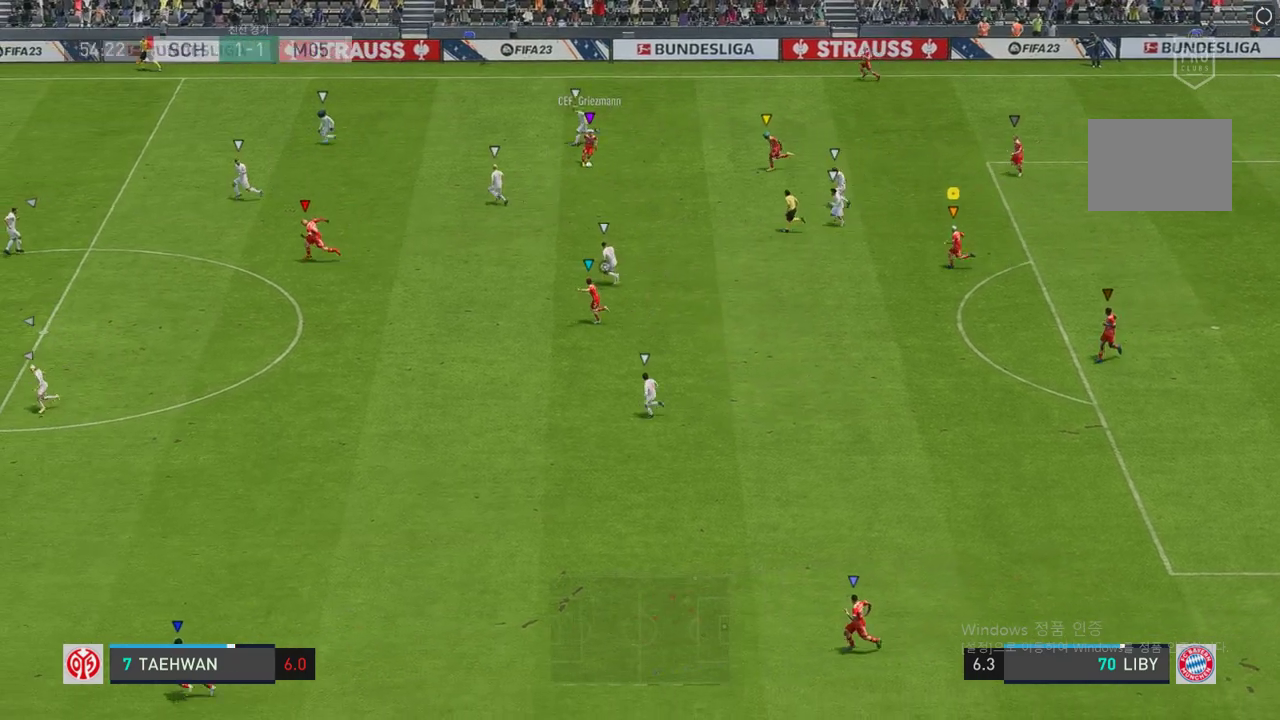
{"buttons": ["R2"], "left_stick": "left", "right_stick": "center", "events": []}
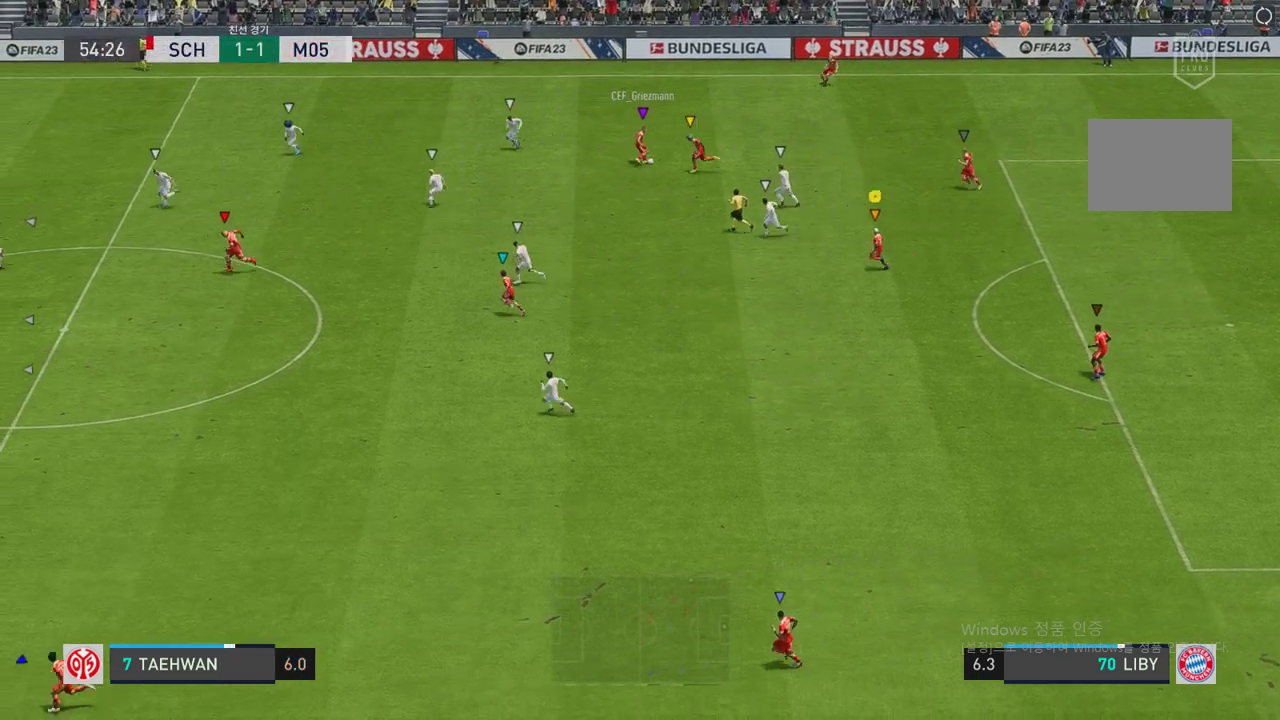
{"buttons": [], "left_stick": "up-left", "right_stick": "center", "events": [[34, "left_stick", "down-left"], [218, "R2", "up"], [353, "left_stick", "left"], [487, "left_stick", "up-left"]]}
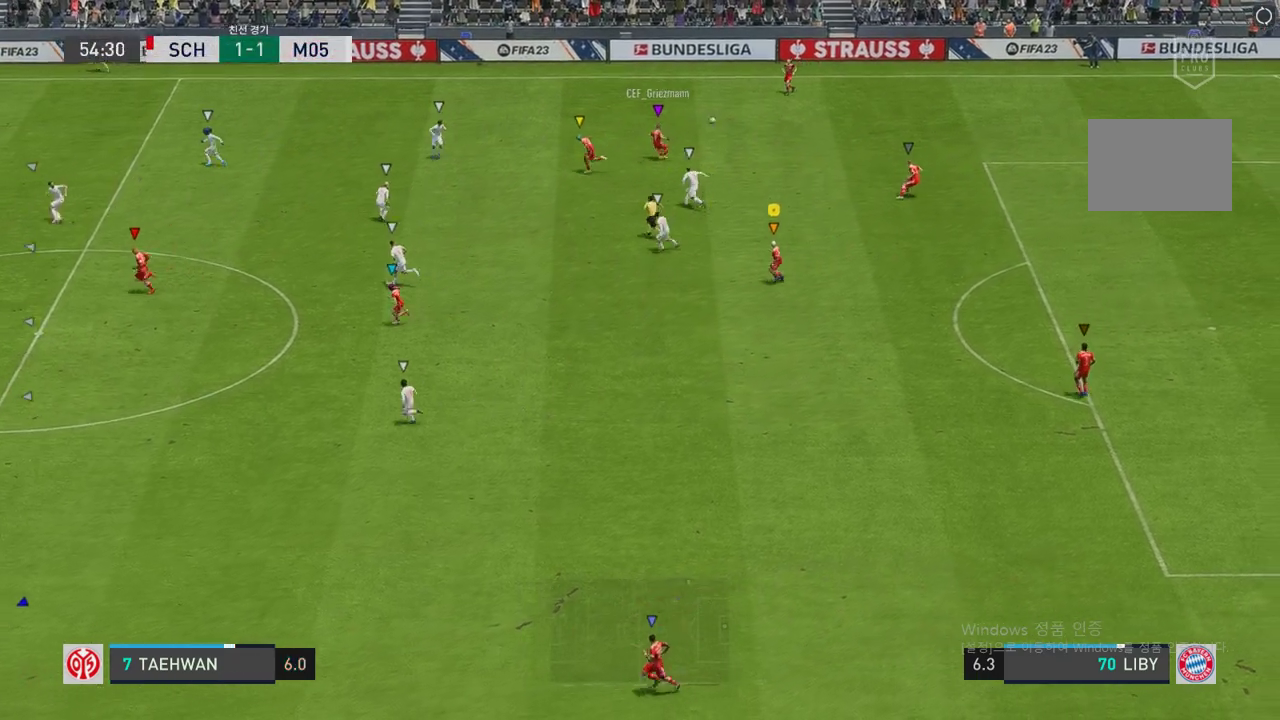
{"buttons": [], "left_stick": "up-right", "right_stick": "center", "events": [[302, "left_stick", "up"], [419, "left_stick", "up-right"]]}
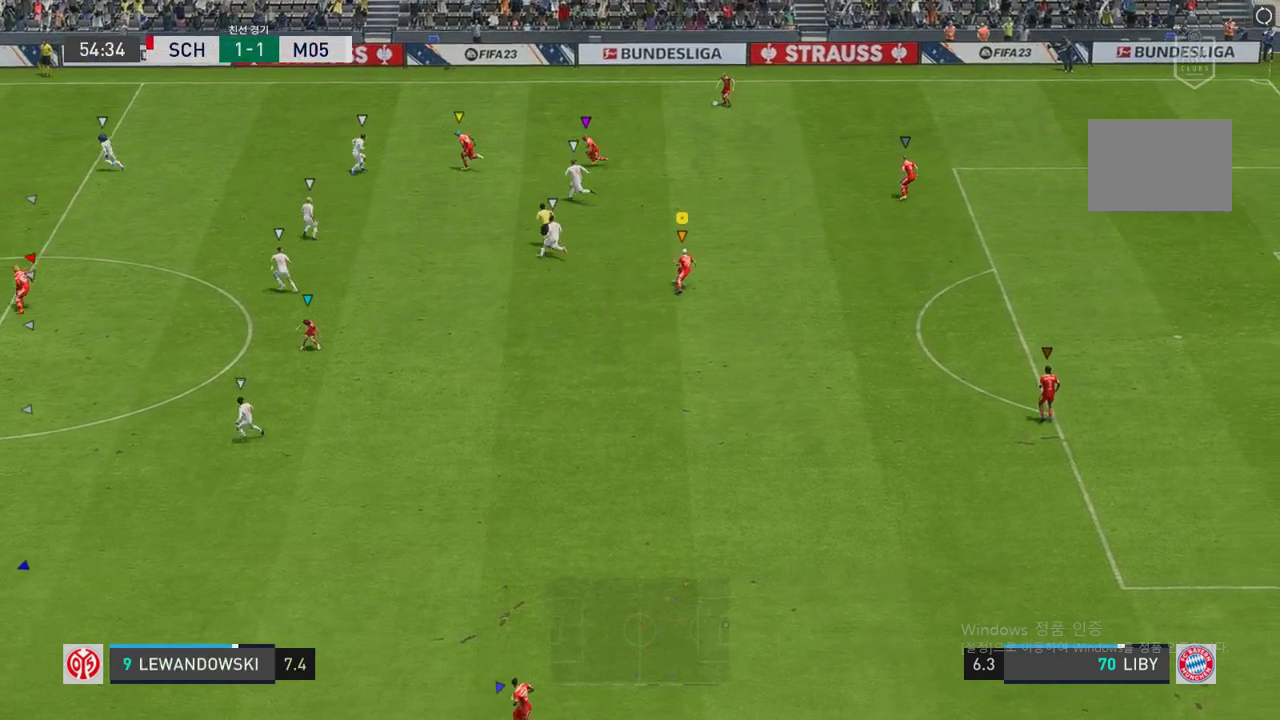
{"buttons": [], "left_stick": "up-right", "right_stick": "center", "events": []}
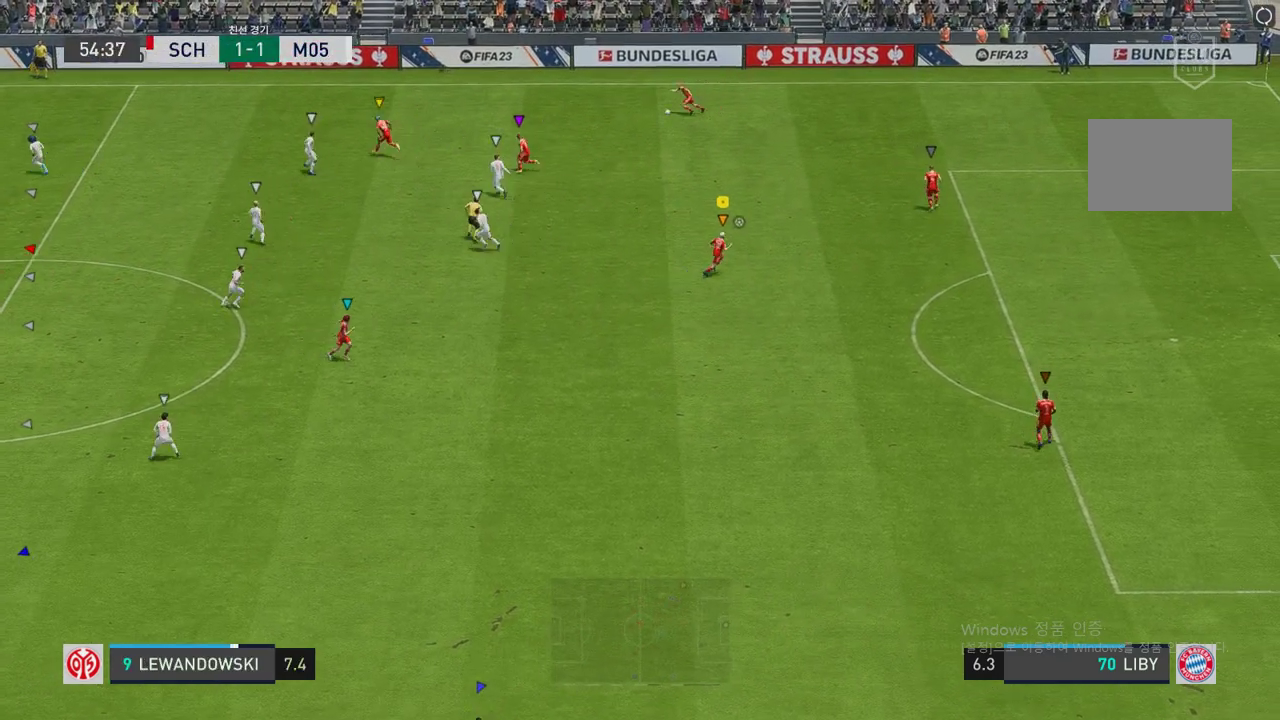
{"buttons": [], "left_stick": "down-left", "right_stick": "center", "events": [[201, "left_stick", "center"], [436, "left_stick", "left"], [504, "left_stick", "down-left"]]}
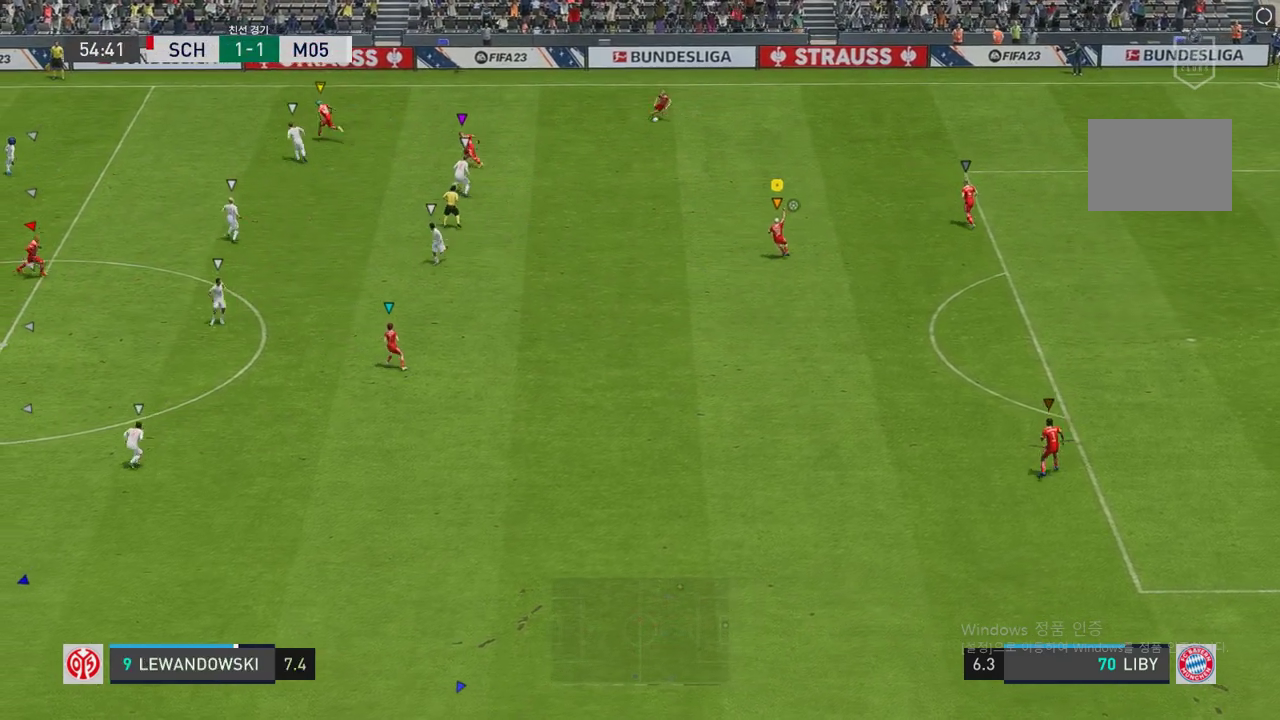
{"buttons": [], "left_stick": "center", "right_stick": "center", "events": [[319, "left_stick", "center"]]}
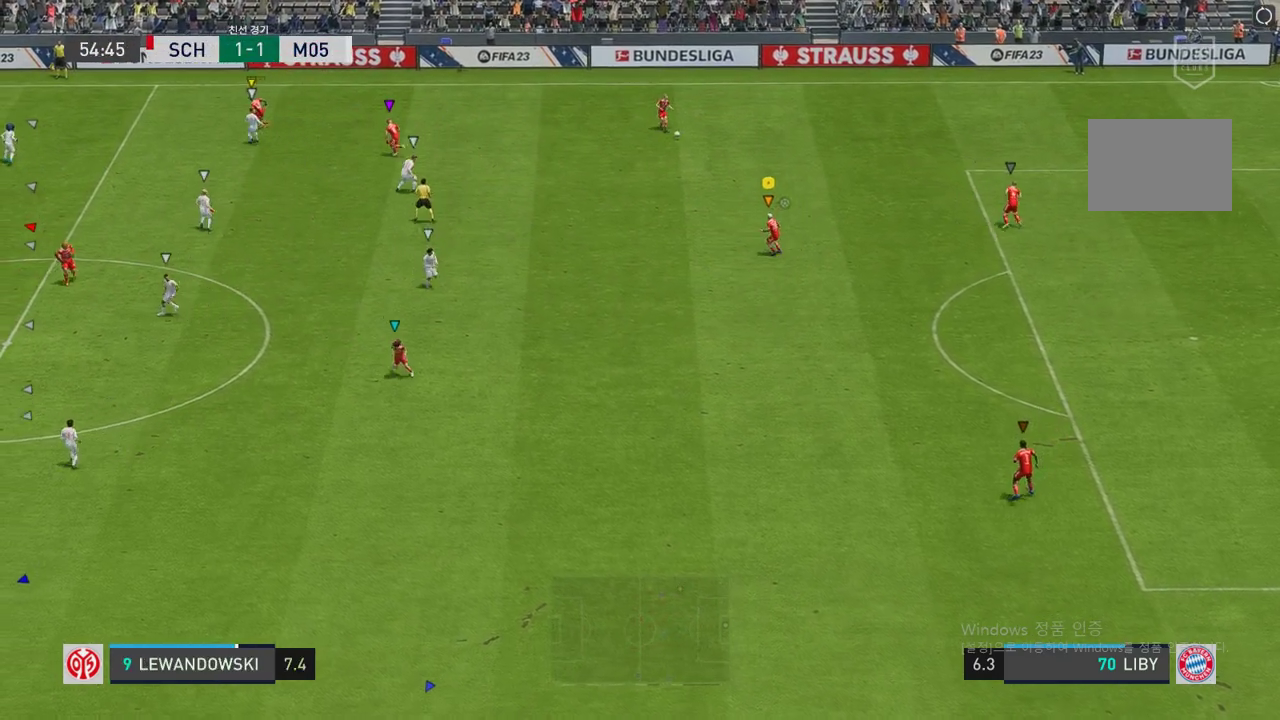
{"buttons": [], "left_stick": "center", "right_stick": "center", "events": [[84, "left_stick", "up-left"], [370, "left_stick", "center"]]}
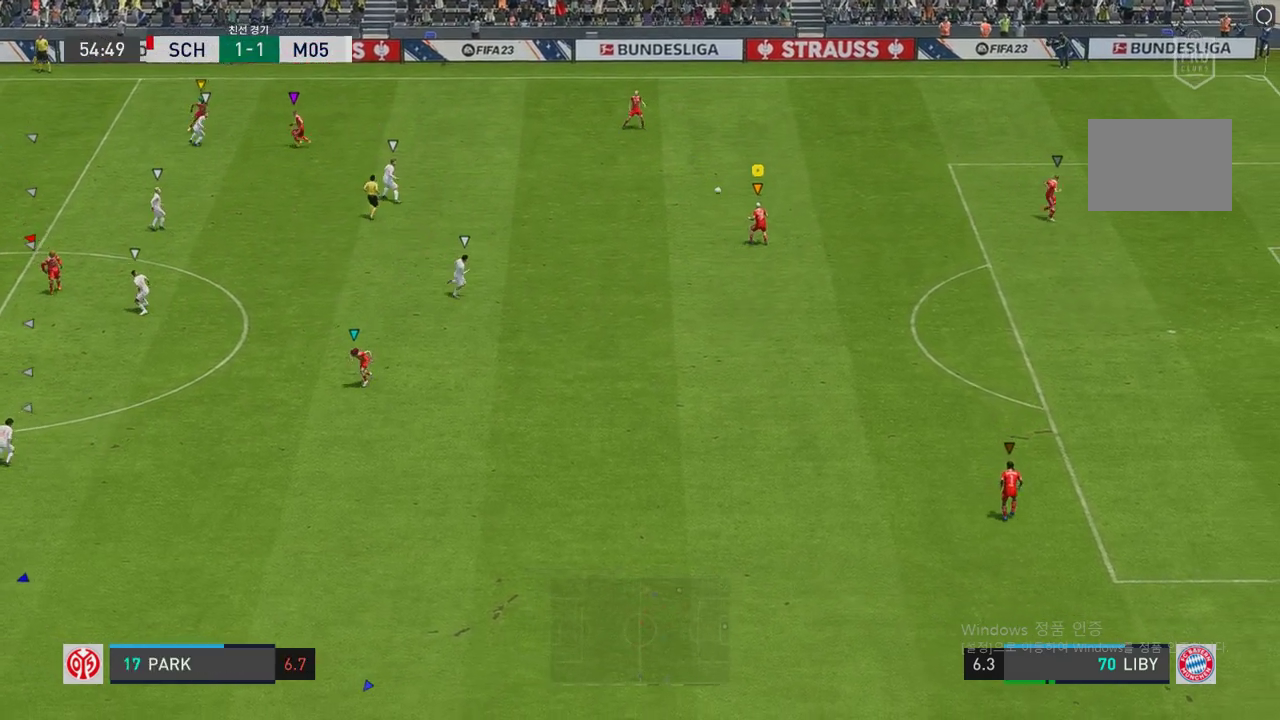
{"buttons": [], "left_stick": "up", "right_stick": "center", "events": [[185, "left_stick", "up-left"], [436, "left_stick", "up"]]}